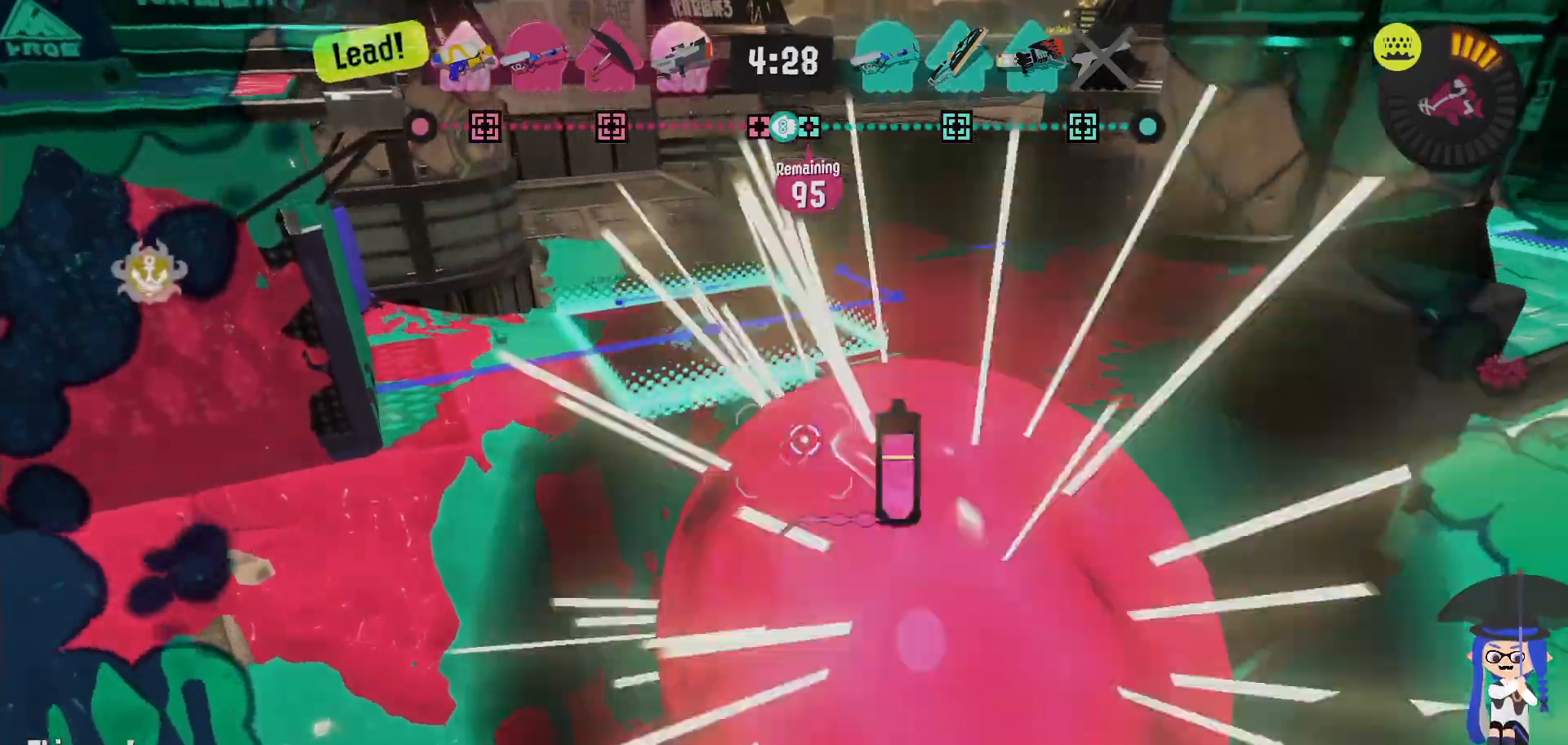
Gameplay with a controller (Nintendo layout); each line is a JSON object with the inputs held at the frame after it (dt_ms = milliseconds from this image to that frame). "events" lists button and stick changes between this image and that frame as [ms after this image, input, new state], when the widget could be followed in between. Not read: DPAD_LEFT L1 L3 R2 R3.
{"dt_ms": 500, "buttons": ["L2"], "left_stick": "center", "right_stick": "center", "events": [[217, "left_stick", "center"]]}
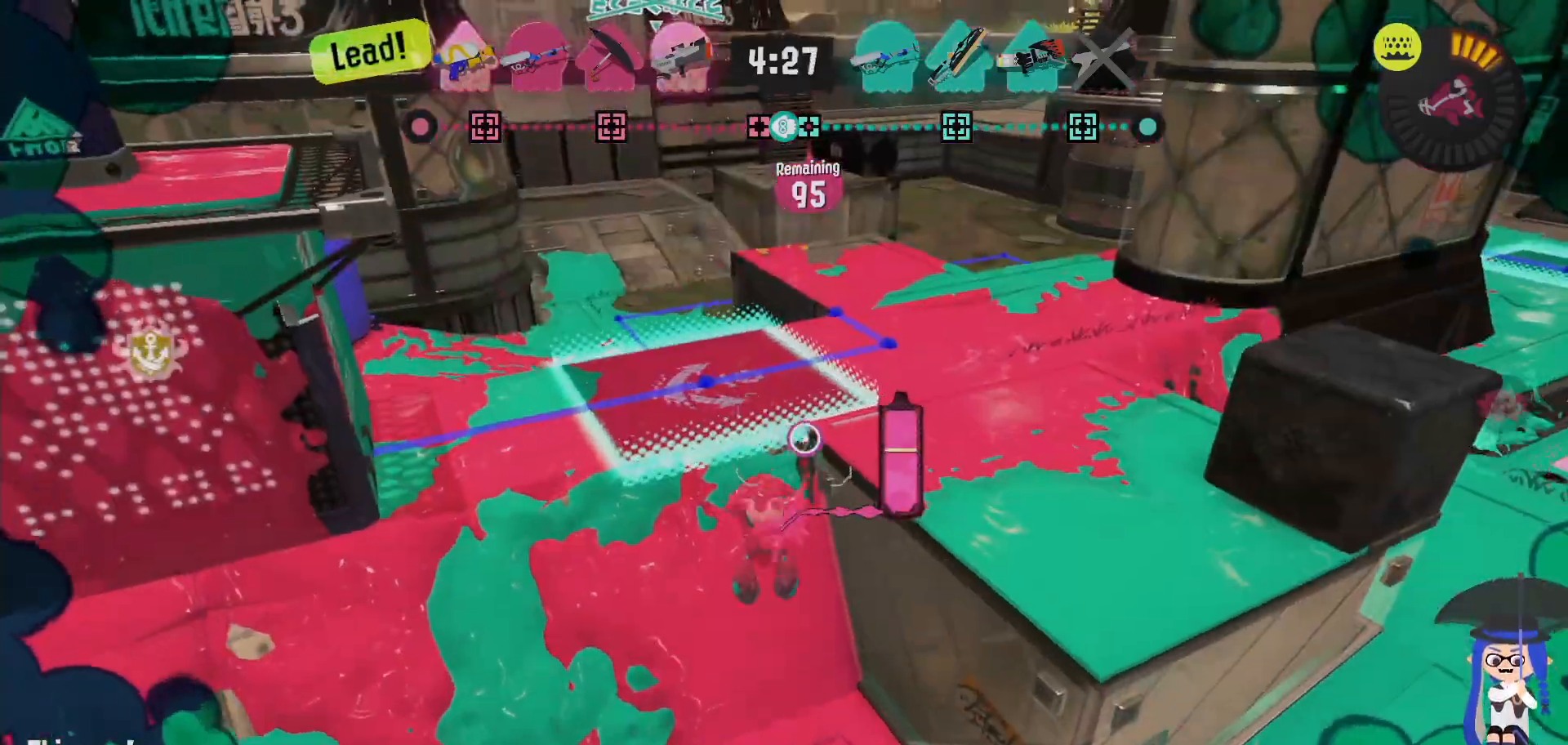
{"dt_ms": 1000, "buttons": ["L2"], "left_stick": "up", "right_stick": "right"}
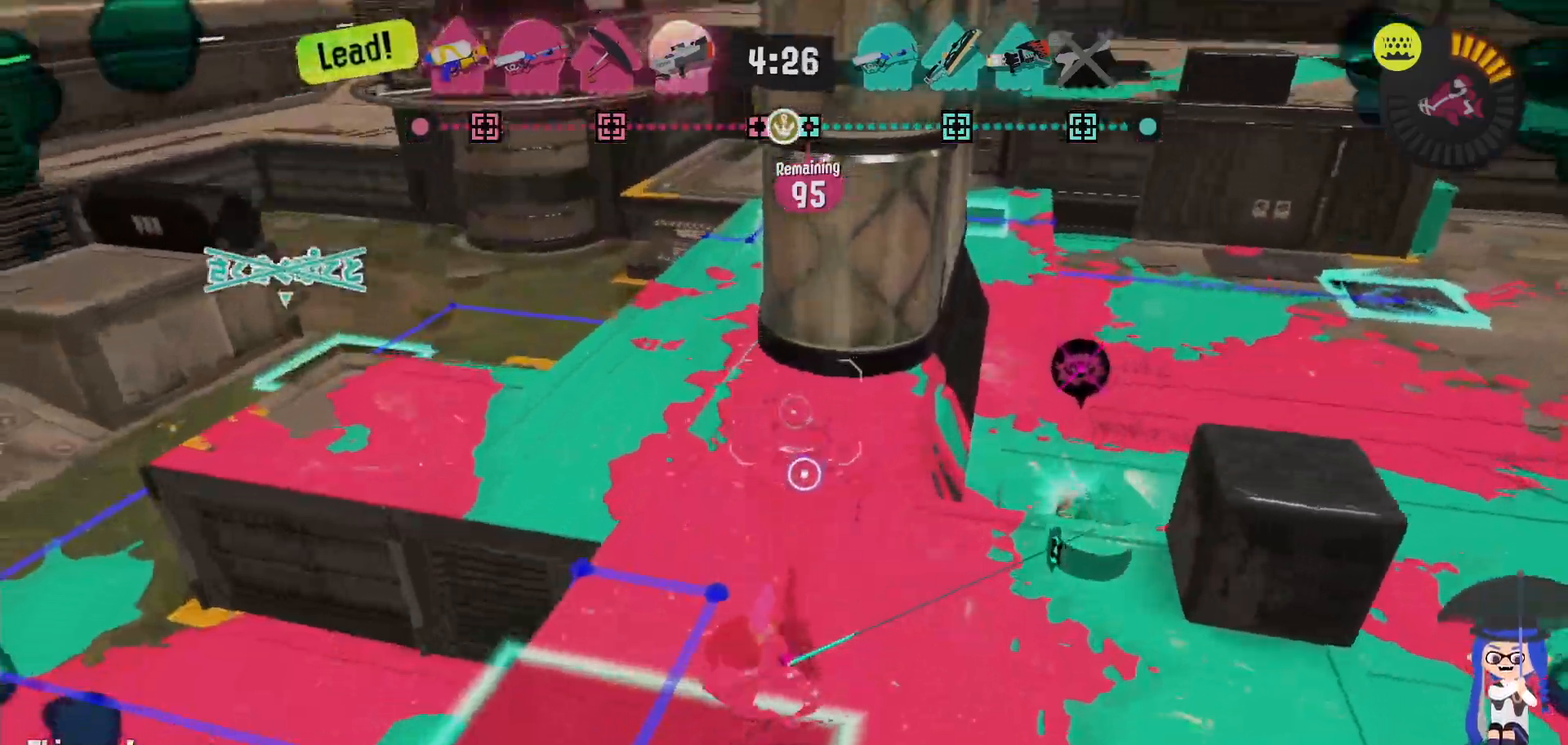
{"dt_ms": 500, "buttons": [], "left_stick": "up", "right_stick": "center", "events": [[50, "left_stick", "up-left"], [100, "right_stick", "center"], [250, "R1", "down"], [300, "L2", "up"], [333, "R1", "up"], [483, "left_stick", "up"]]}
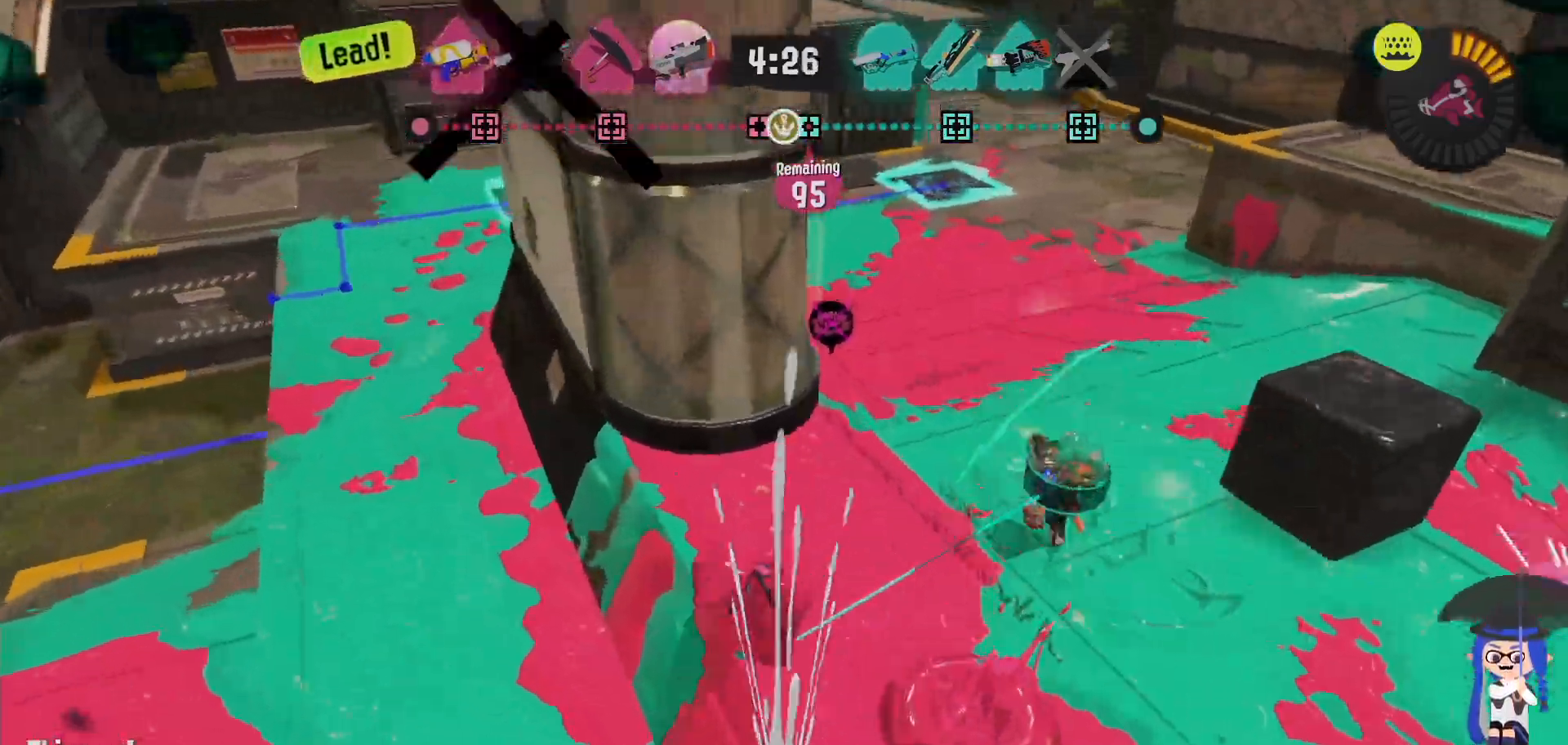
{"dt_ms": 500, "buttons": ["L2"], "left_stick": "left", "right_stick": "down-right", "events": [[233, "left_stick", "up-left"], [250, "L2", "down"], [350, "left_stick", "left"], [467, "right_stick", "down-right"]]}
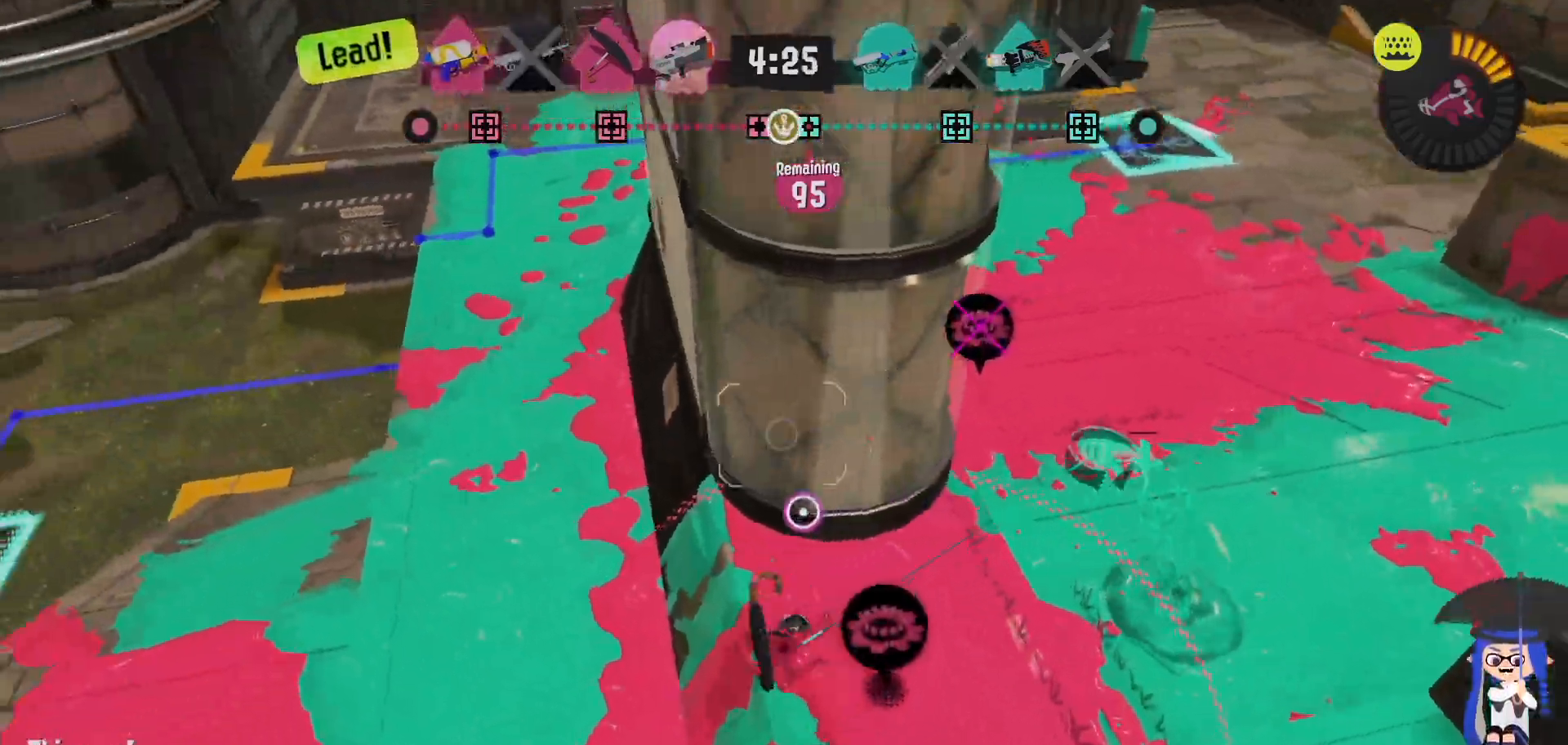
{"dt_ms": 1000, "buttons": ["L2"], "left_stick": "left", "right_stick": "center"}
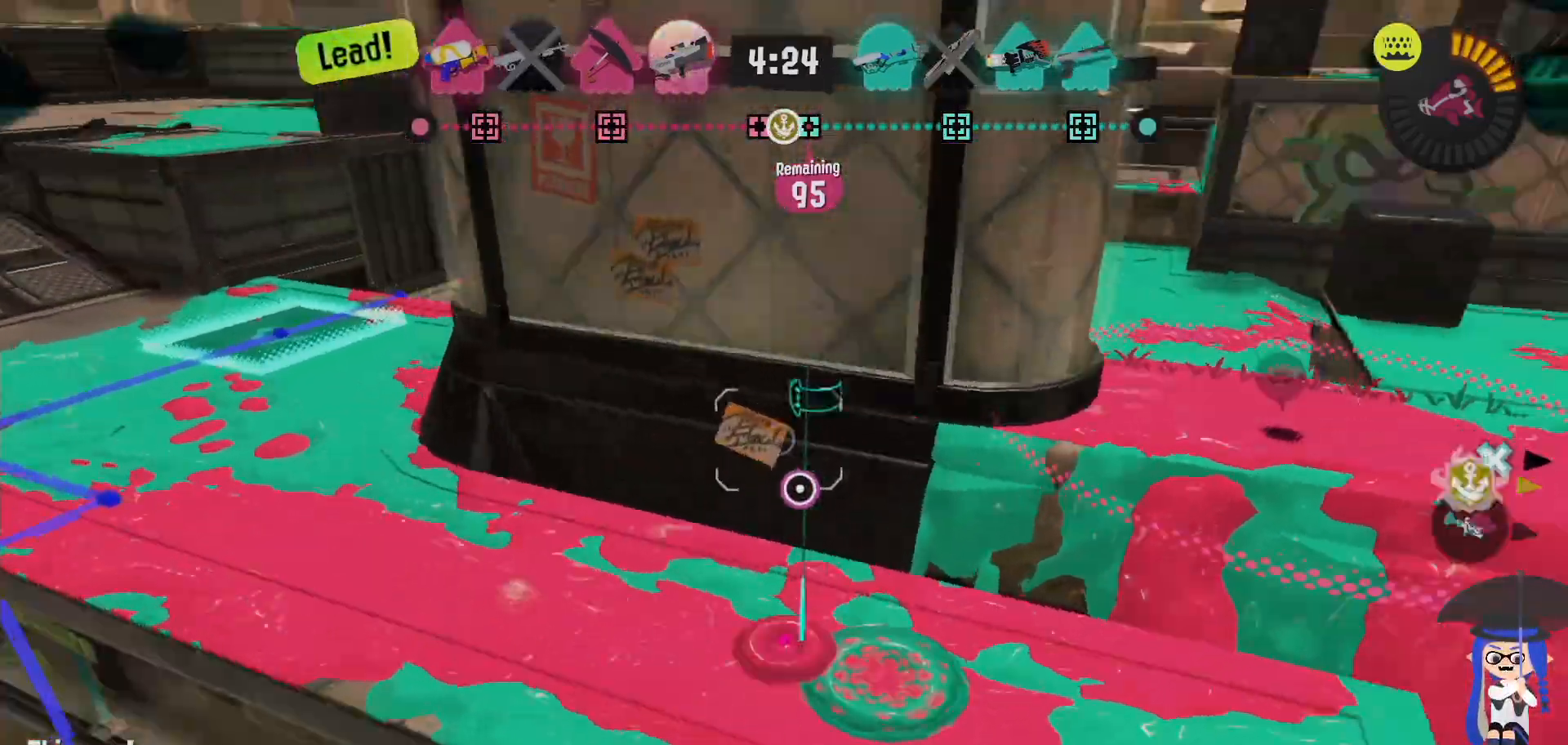
{"dt_ms": 500, "buttons": ["L2"], "left_stick": "left", "right_stick": "center", "events": []}
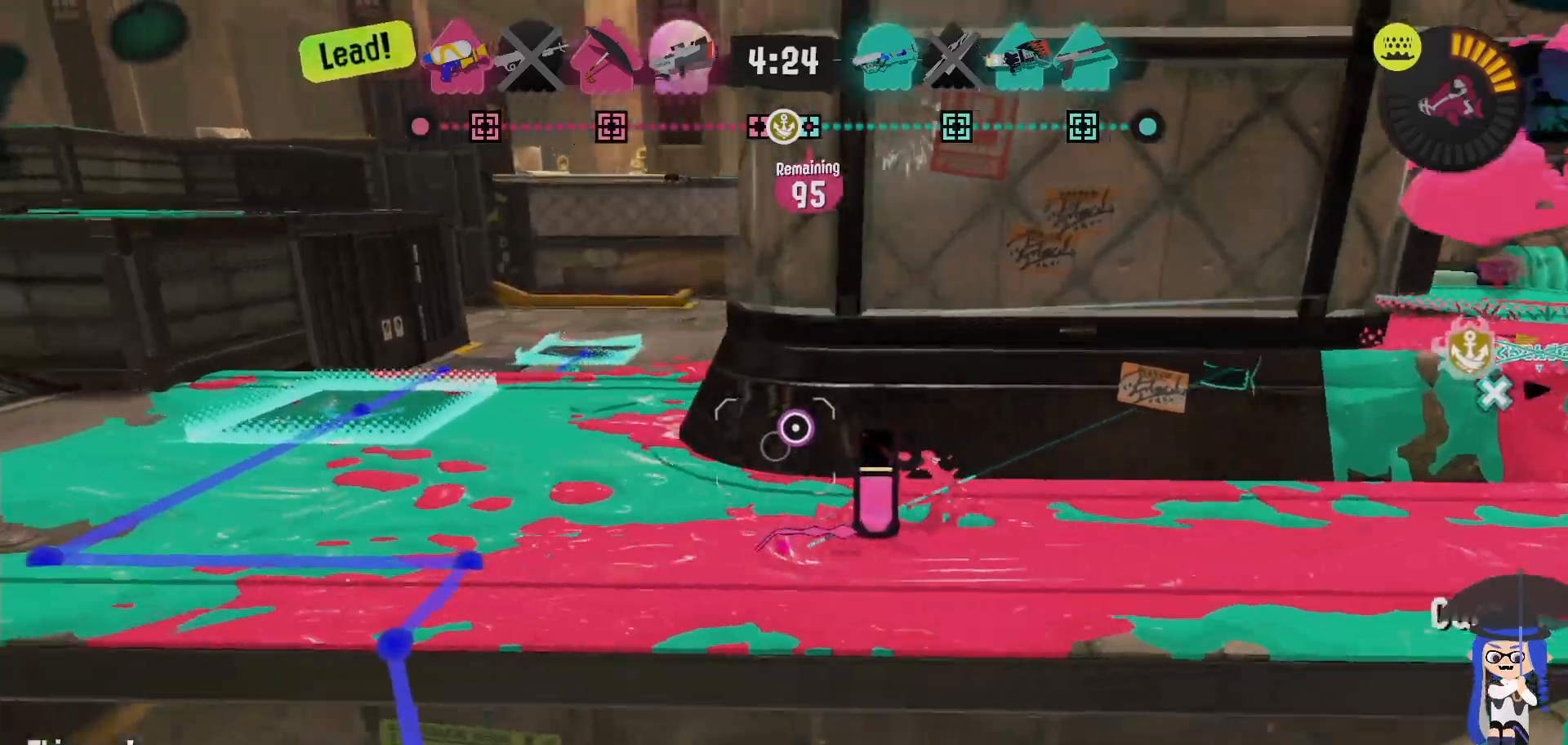
{"dt_ms": 500, "buttons": [], "left_stick": "left", "right_stick": "center", "events": [[217, "B", "down"], [250, "L2", "up"], [350, "B", "up"]]}
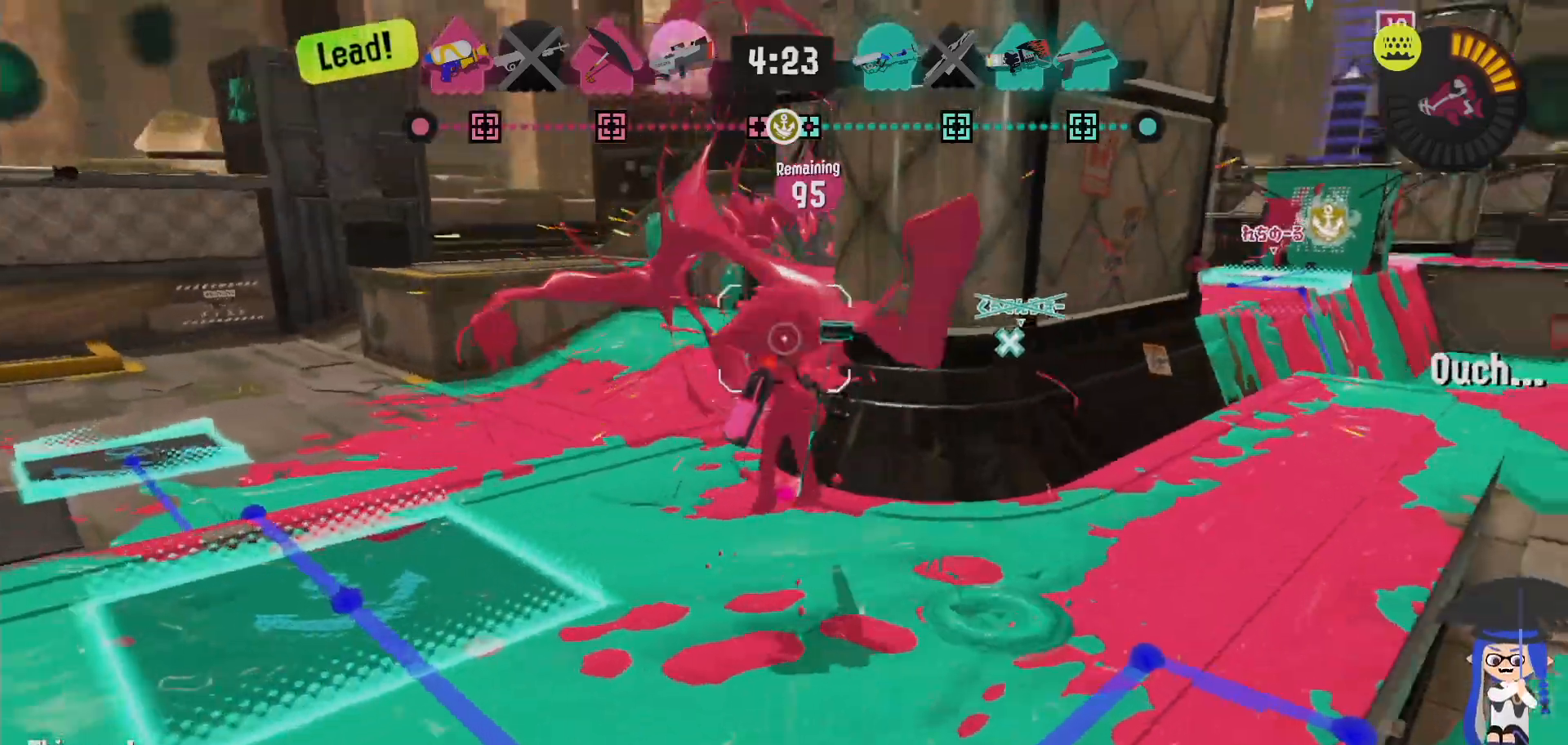
{"dt_ms": 500, "buttons": [], "left_stick": "up-left", "right_stick": "center"}
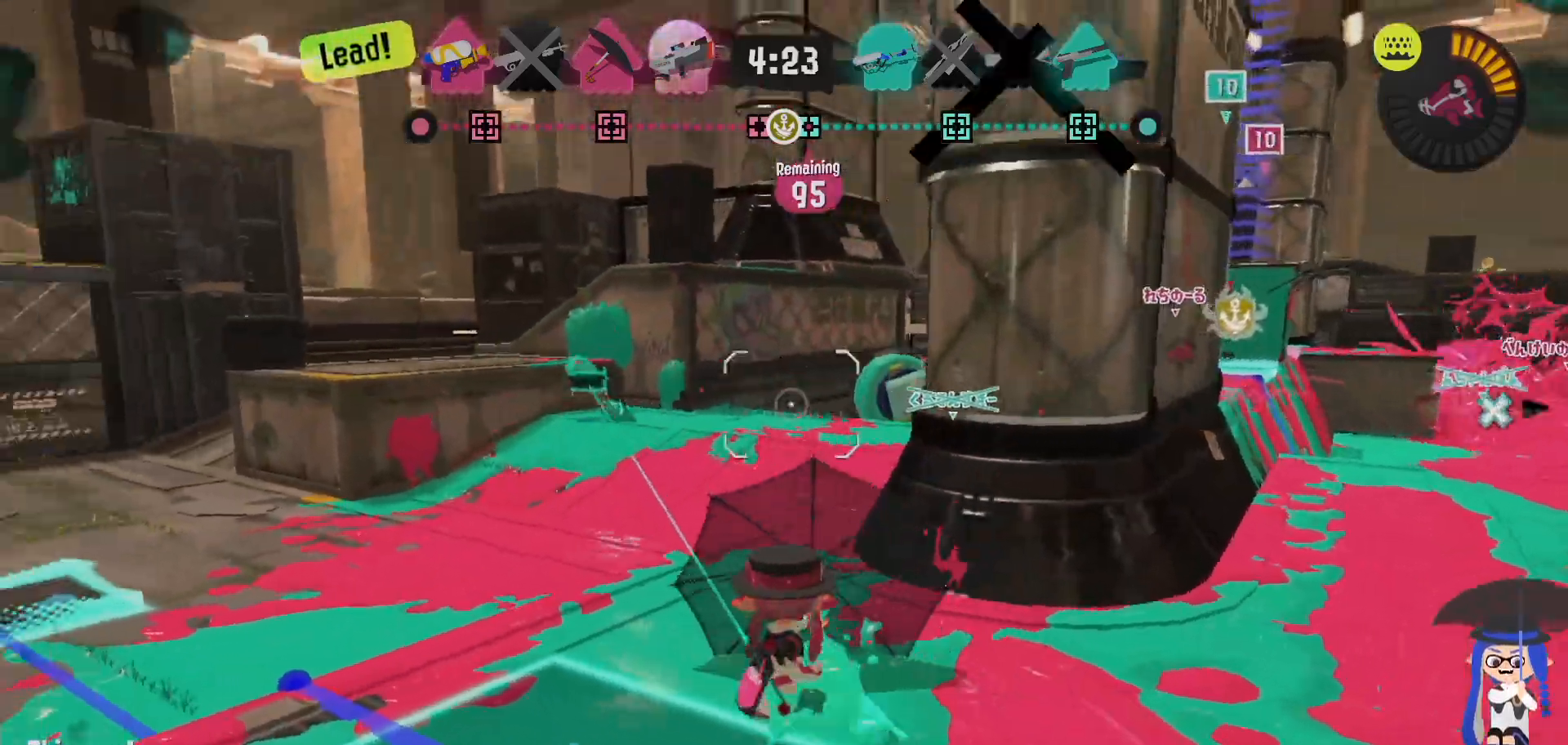
{"dt_ms": 500, "buttons": ["L2"], "left_stick": "up", "right_stick": "center", "events": [[50, "left_stick", "up-right"], [100, "L2", "down"], [217, "right_stick", "down-right"], [317, "right_stick", "center"], [417, "left_stick", "up"]]}
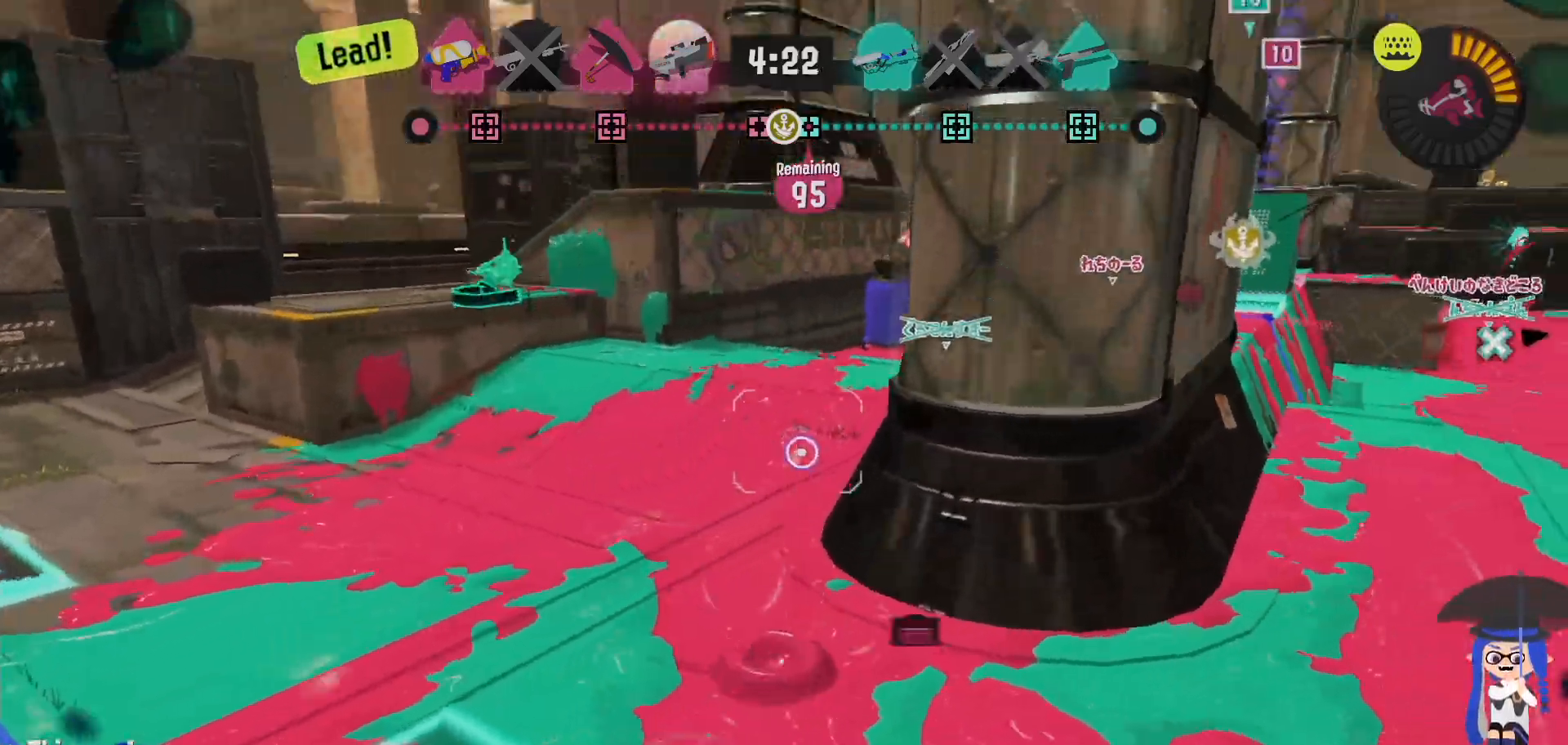
{"dt_ms": 500, "buttons": ["L2"], "left_stick": "up", "right_stick": "center", "events": []}
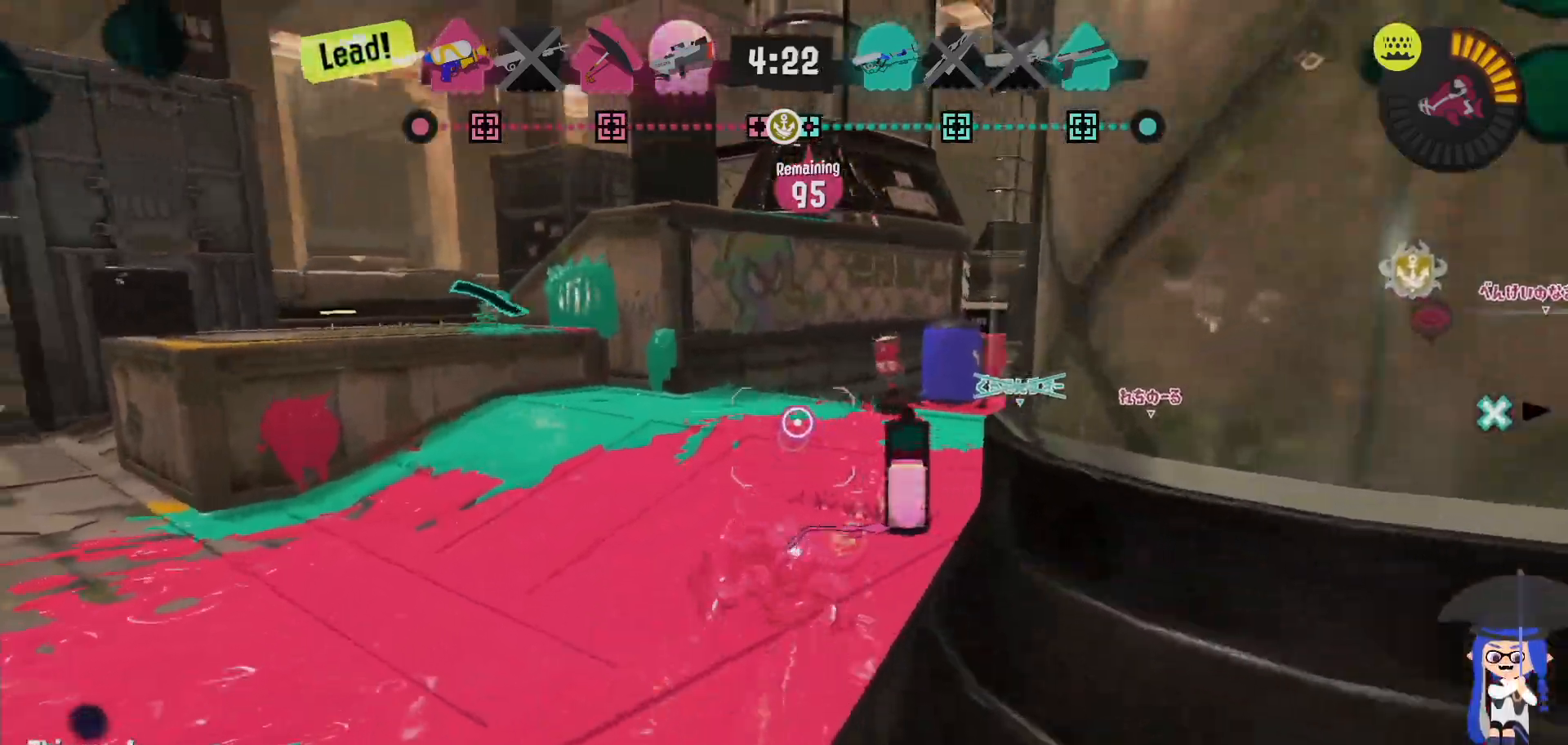
{"dt_ms": 500, "buttons": ["L2"], "left_stick": "up", "right_stick": "center", "events": []}
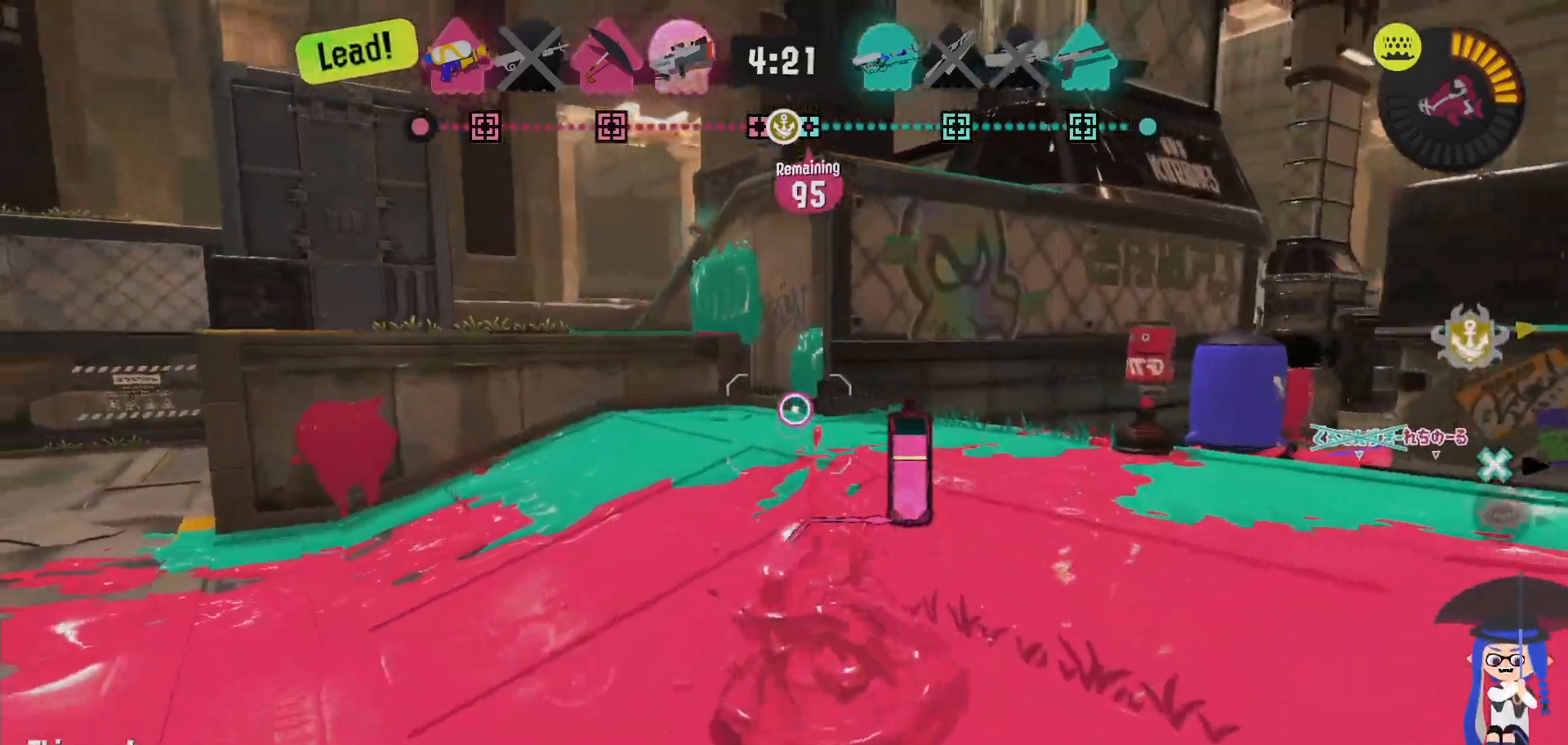
{"dt_ms": 500, "buttons": ["L2"], "left_stick": "up-left", "right_stick": "down-right"}
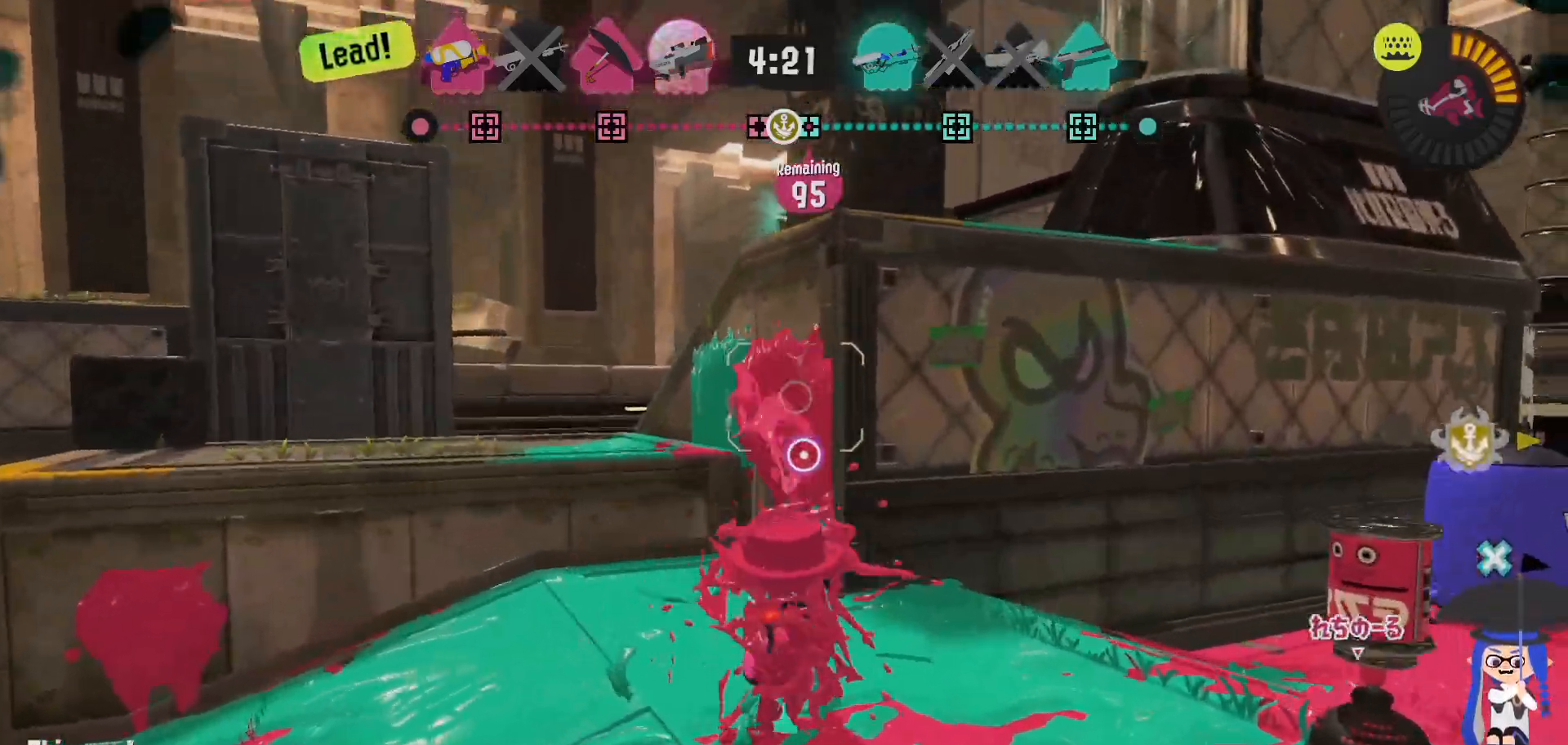
{"dt_ms": 500, "buttons": ["B", "L2"], "left_stick": "up-left", "right_stick": "center", "events": [[83, "right_stick", "center"], [367, "B", "down"]]}
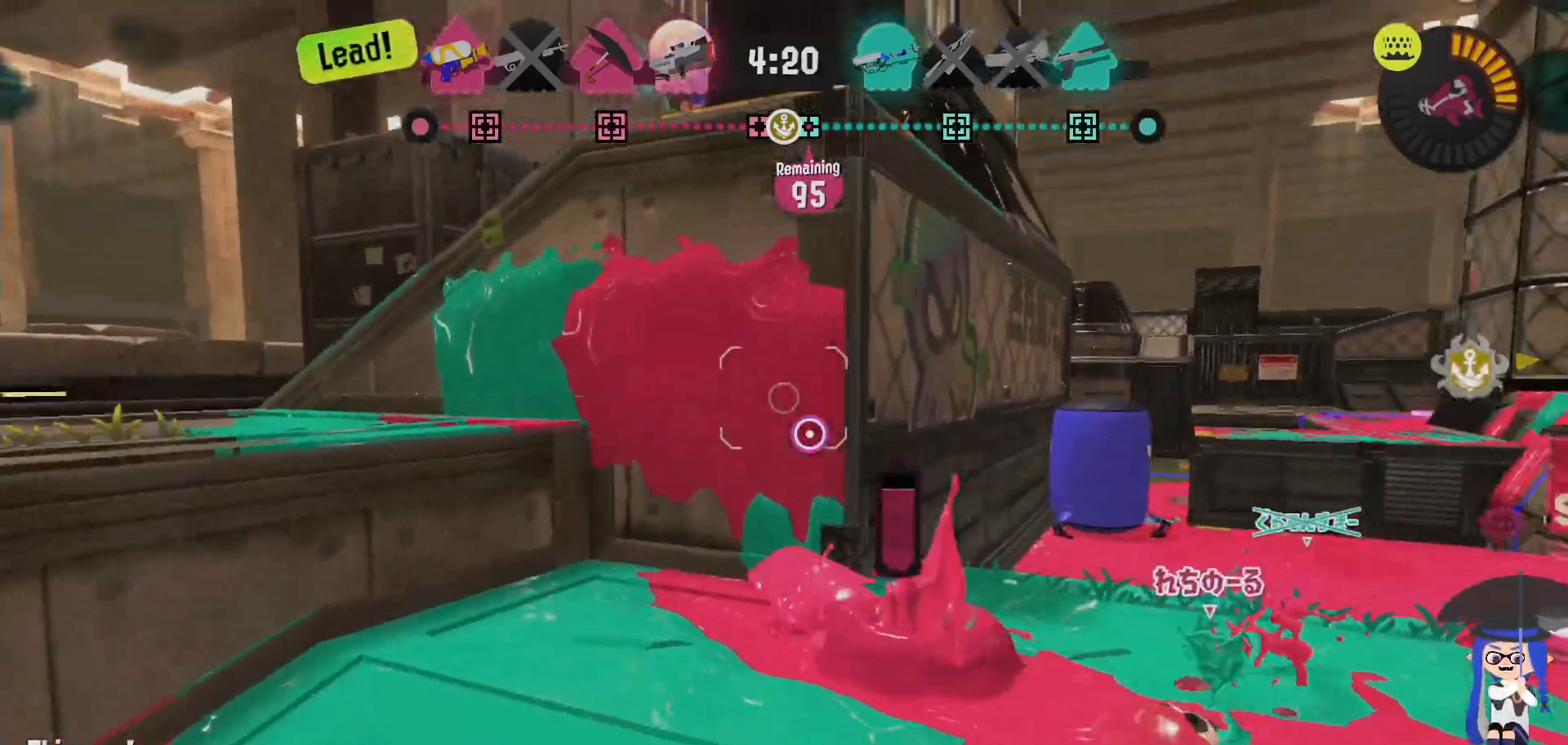
{"dt_ms": 500, "buttons": ["B", "L2"], "left_stick": "down-left", "right_stick": "center", "events": [[17, "B", "up"], [83, "left_stick", "up"], [250, "B", "down"], [267, "left_stick", "down-left"]]}
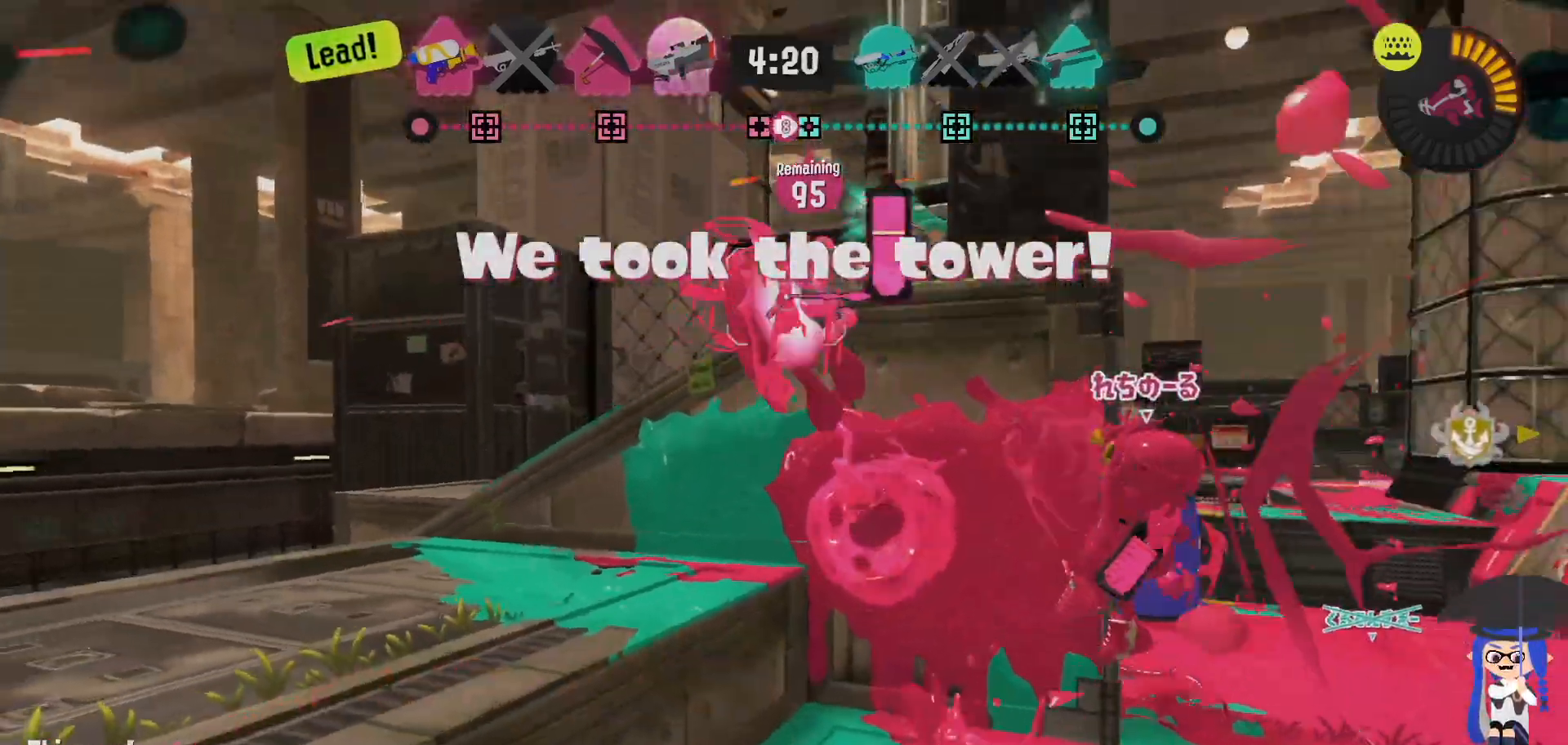
{"dt_ms": 500, "buttons": [], "left_stick": "down", "right_stick": "center", "events": [[83, "L2", "up"], [150, "left_stick", "left"], [283, "B", "up"], [317, "left_stick", "down-left"], [500, "left_stick", "down"]]}
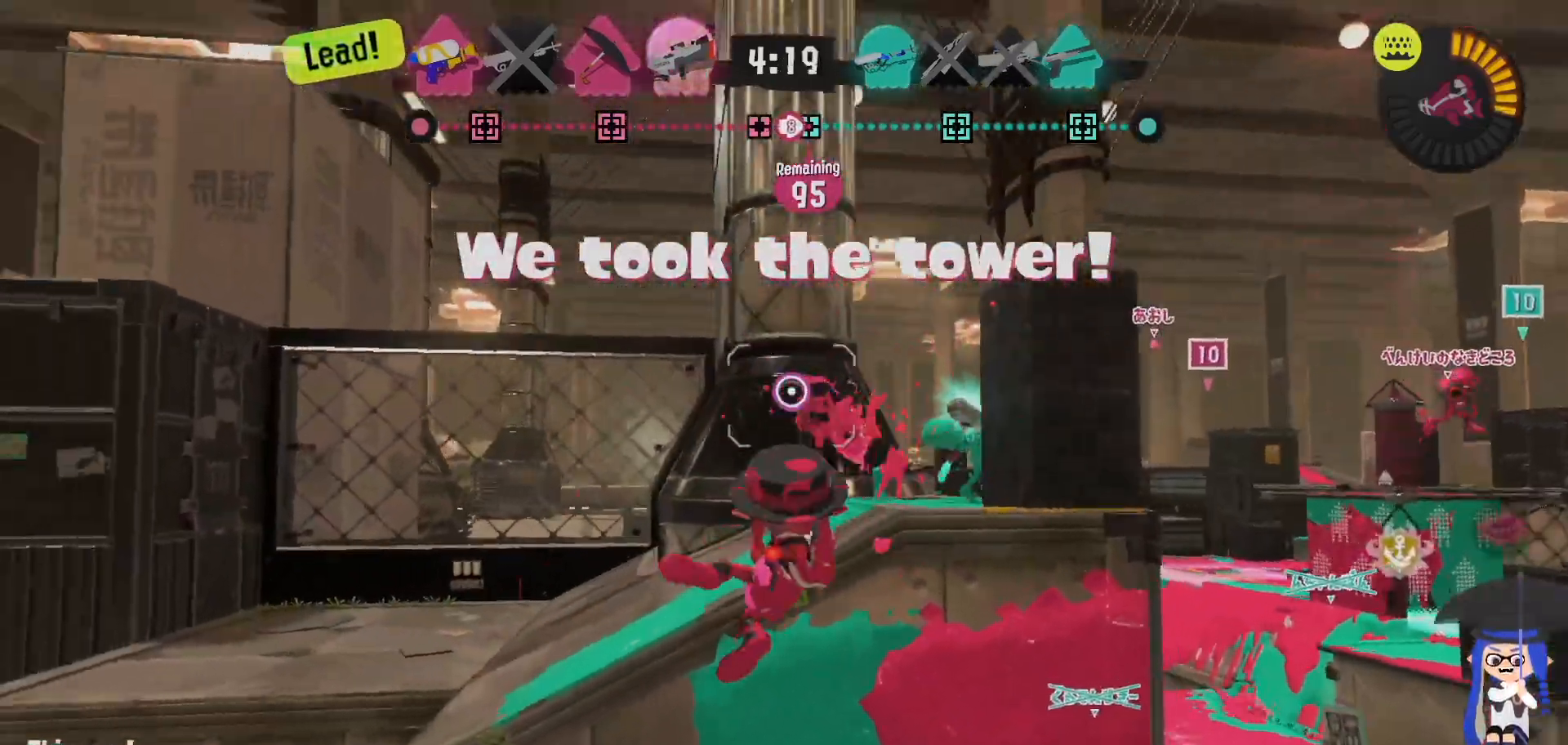
{"dt_ms": 1000, "buttons": ["B"], "left_stick": "left", "right_stick": "center"}
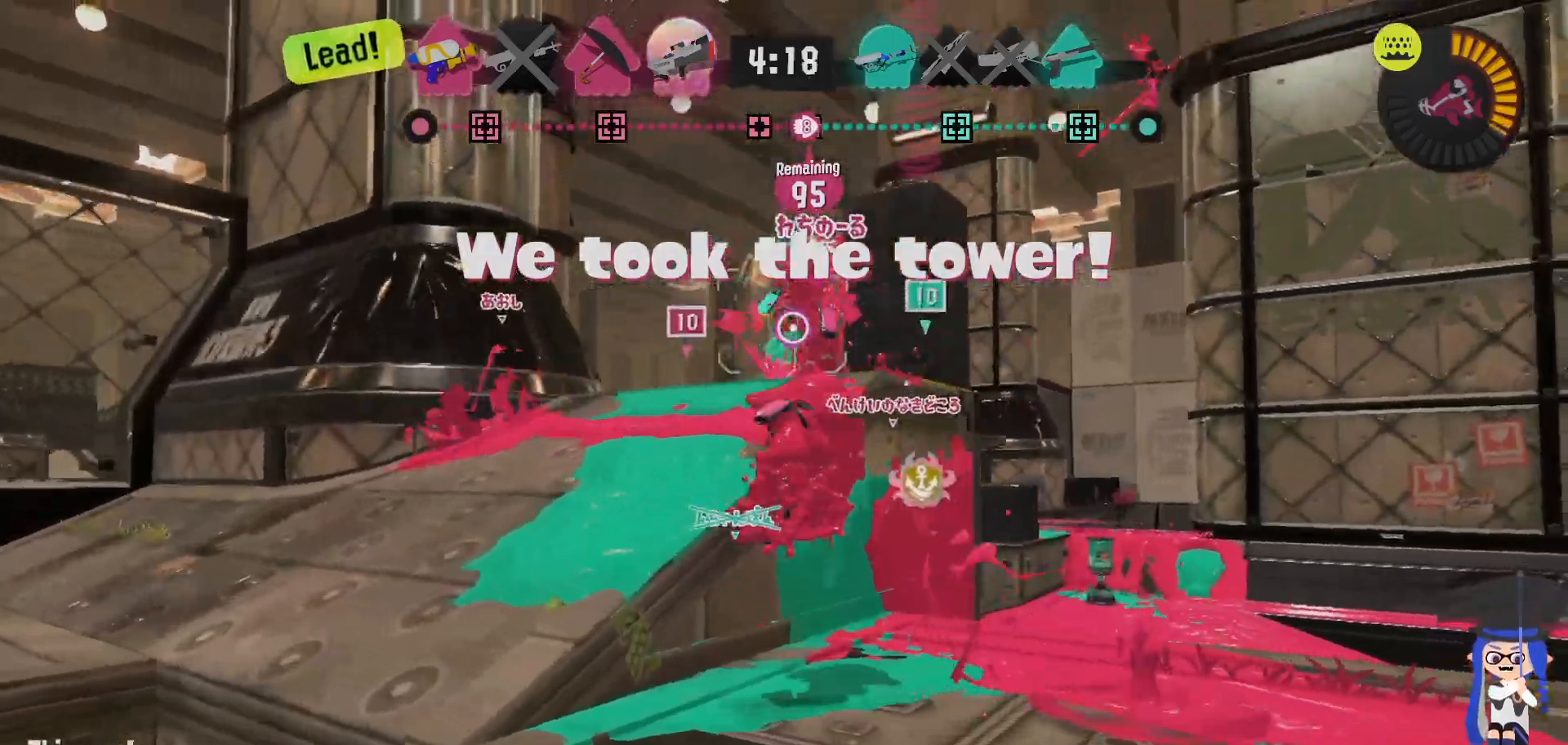
{"dt_ms": 500, "buttons": [], "left_stick": "up-right", "right_stick": "center", "events": [[83, "B", "up"], [83, "left_stick", "up-left"], [417, "left_stick", "up-right"]]}
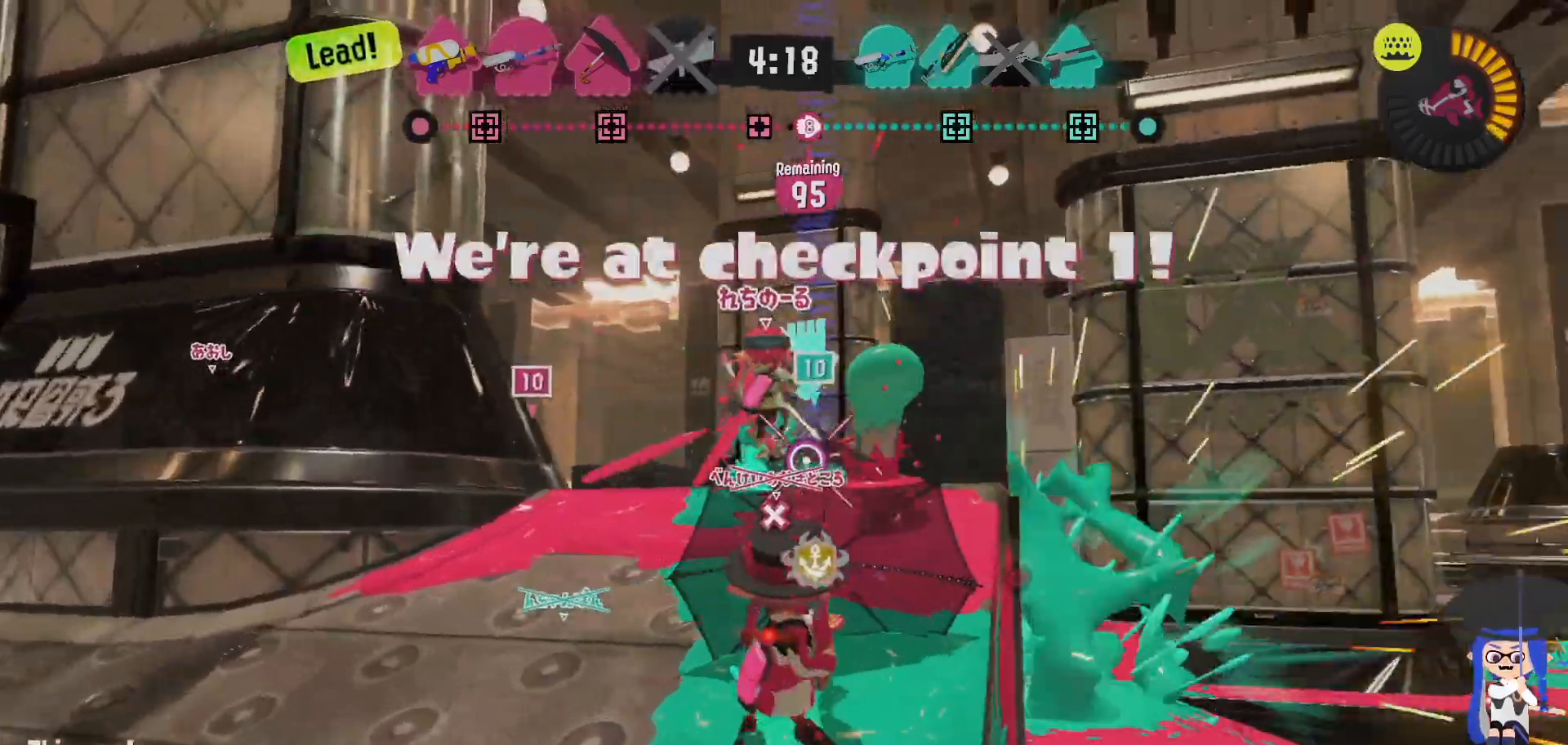
{"dt_ms": 500, "buttons": ["L2"], "left_stick": "up-left", "right_stick": "down-right", "events": [[217, "L2", "down"], [217, "right_stick", "down-right"], [300, "left_stick", "up-left"], [367, "right_stick", "center"], [433, "right_stick", "down-right"]]}
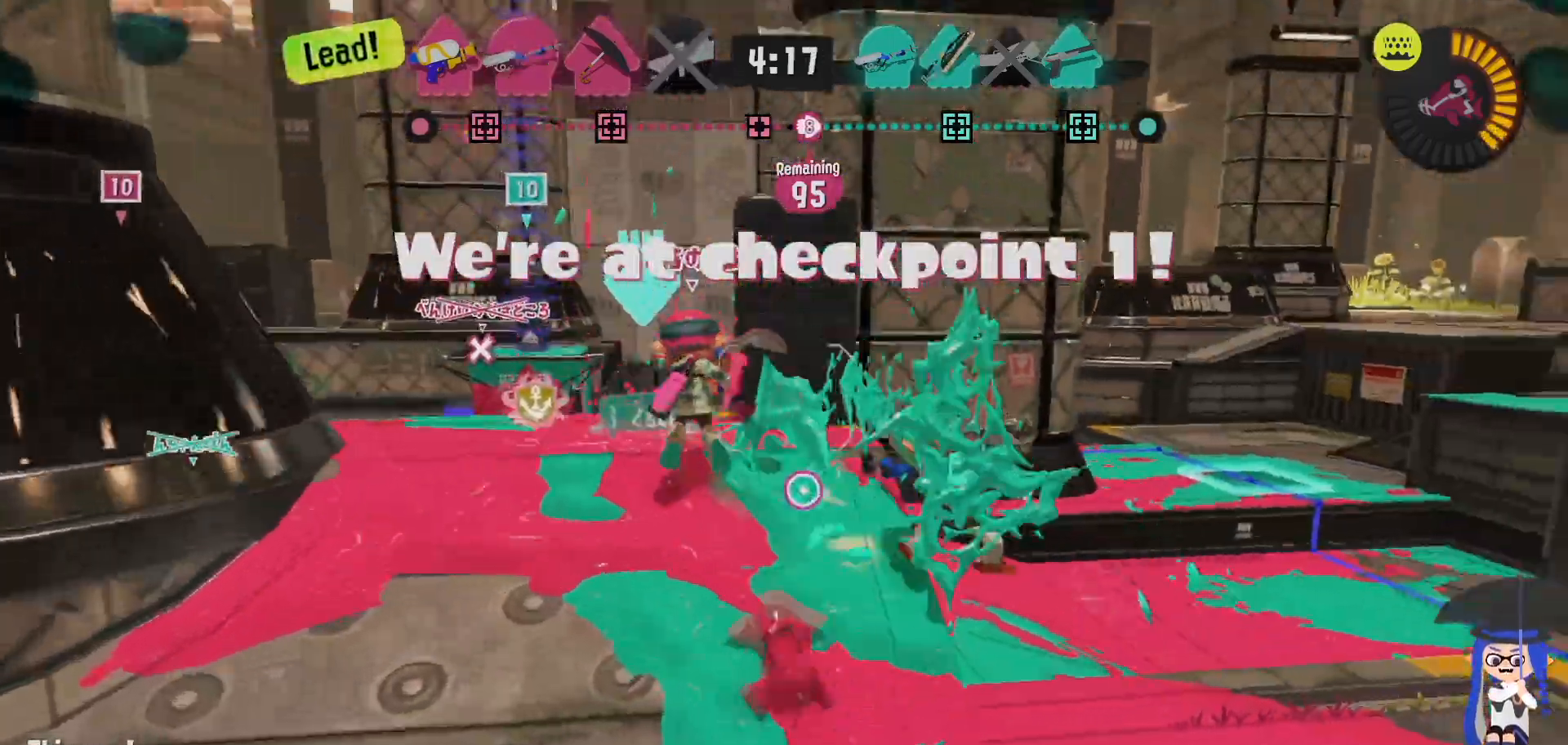
{"dt_ms": 500, "buttons": [], "left_stick": "down", "right_stick": "center", "events": [[33, "right_stick", "center"], [67, "left_stick", "left"], [150, "L2", "up"], [417, "left_stick", "down"]]}
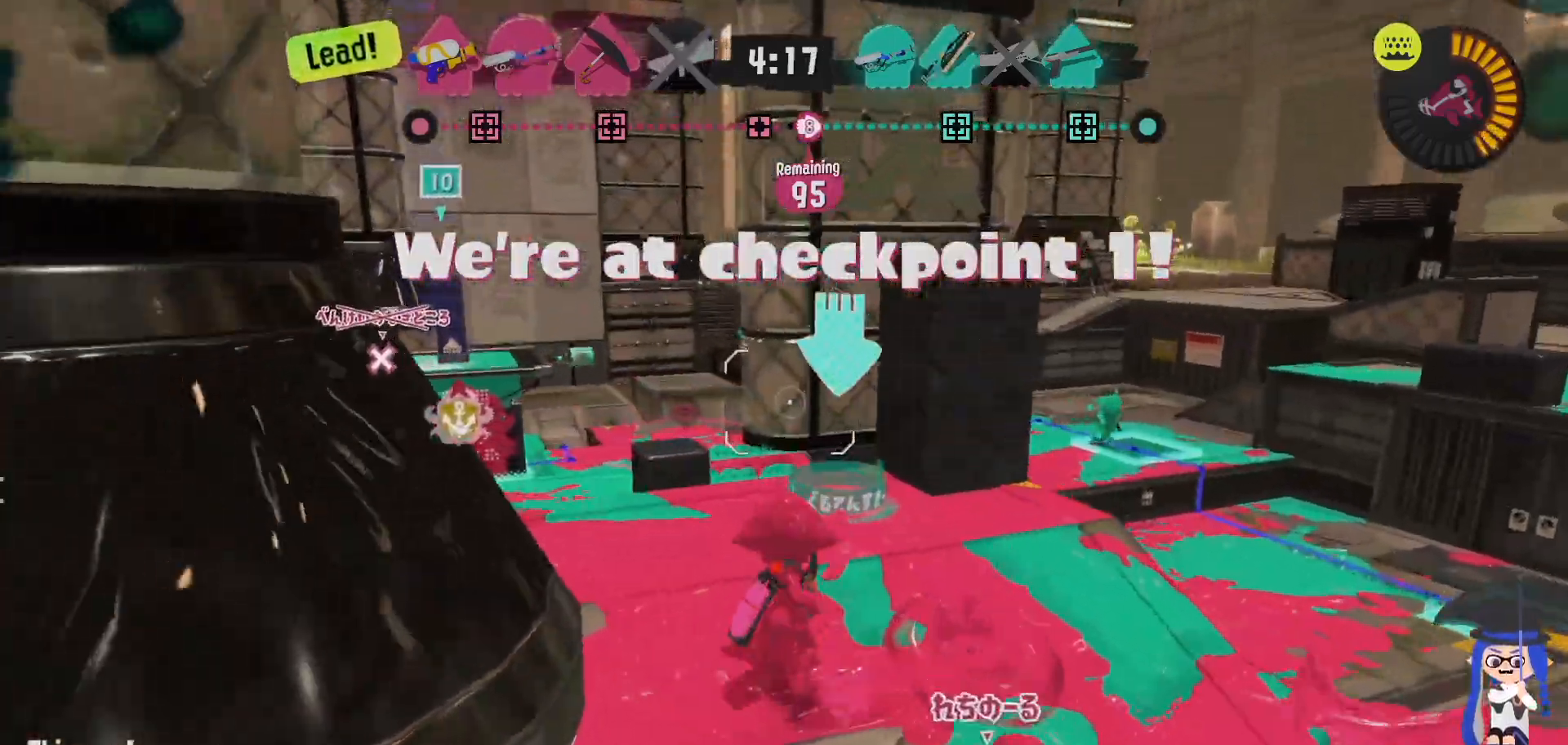
{"dt_ms": 500, "buttons": [], "left_stick": "up-right", "right_stick": "center", "events": [[83, "right_stick", "down-right"], [117, "left_stick", "right"], [200, "right_stick", "center"], [383, "left_stick", "up-right"]]}
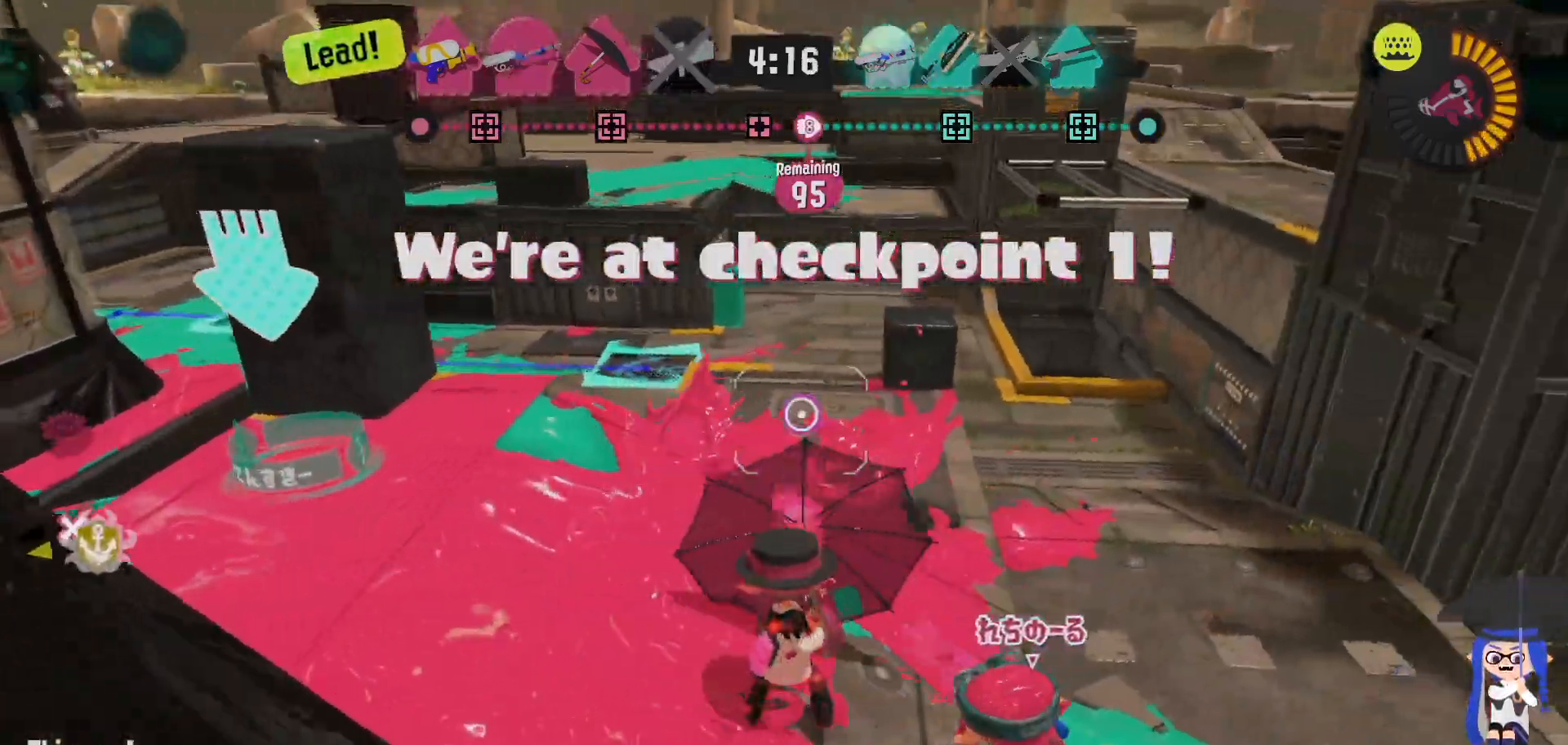
{"dt_ms": 500, "buttons": ["L2", "R1"], "left_stick": "left", "right_stick": "center", "events": [[67, "left_stick", "up-left"], [217, "left_stick", "left"], [300, "L2", "down"], [467, "R1", "down"]]}
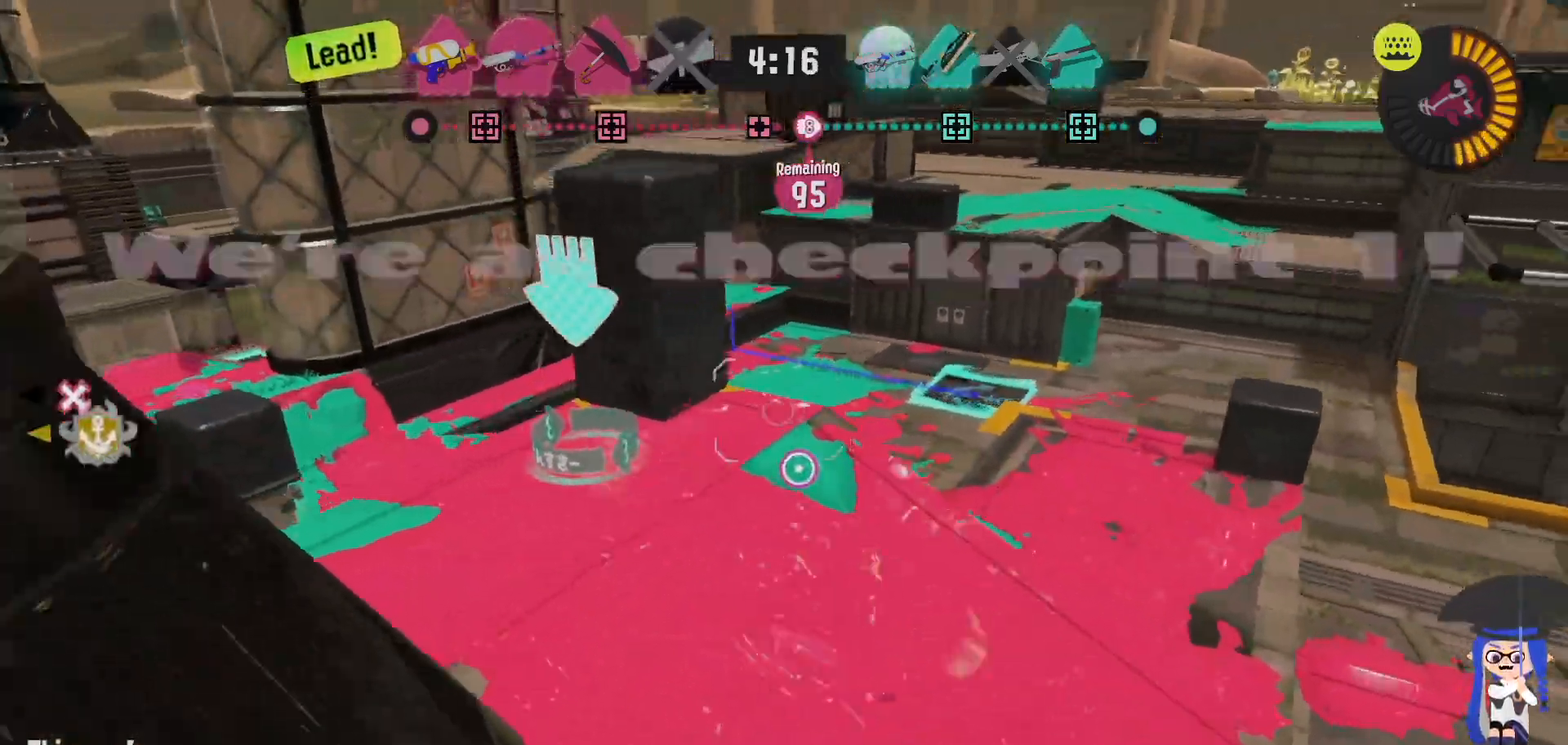
{"dt_ms": 500, "buttons": ["L2"], "left_stick": "center", "right_stick": "center", "events": [[67, "L2", "up"], [83, "R1", "up"], [167, "left_stick", "up"], [217, "left_stick", "right"], [267, "right_stick", "down-right"], [300, "left_stick", "center"], [350, "L2", "down"], [400, "right_stick", "center"]]}
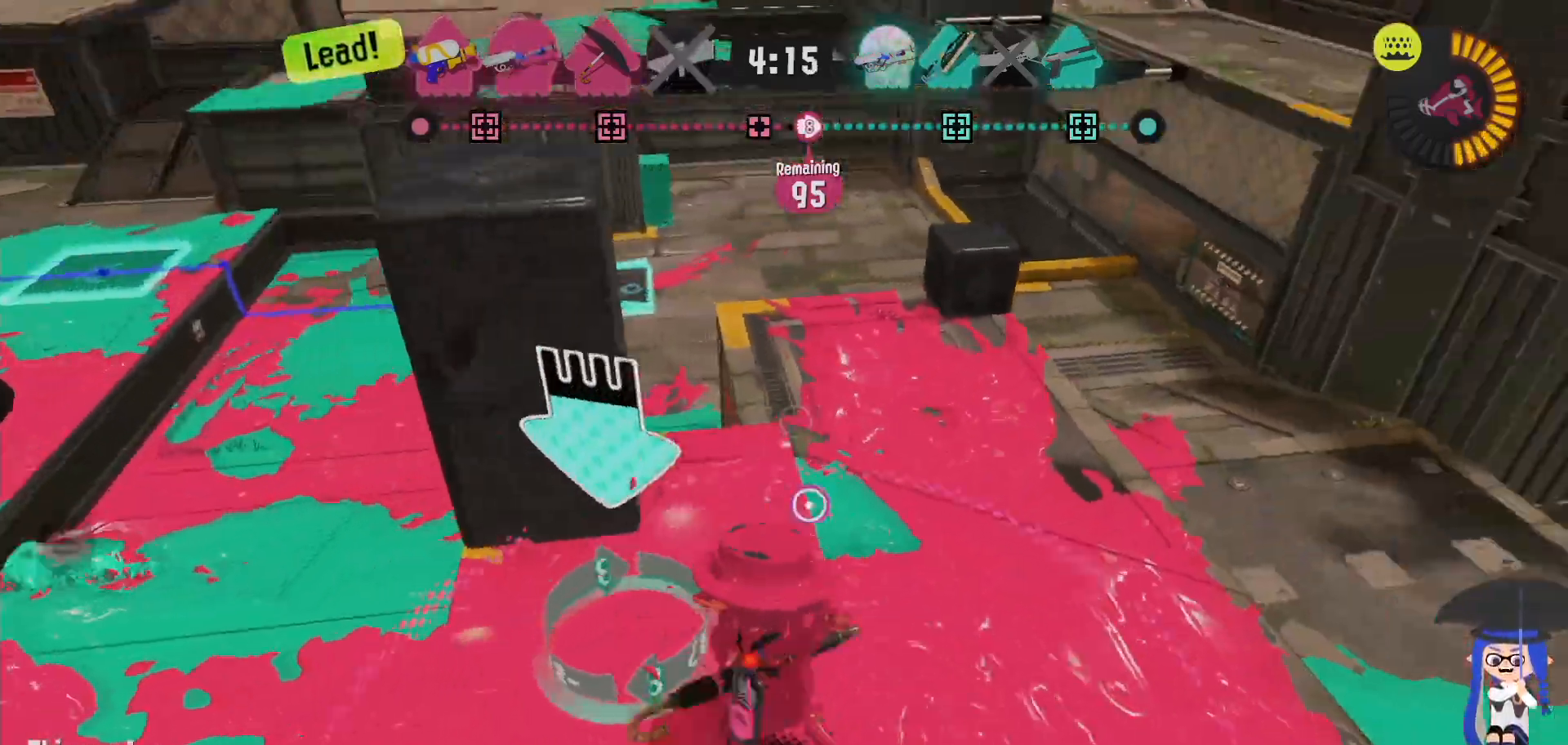
{"dt_ms": 500, "buttons": ["B"], "left_stick": "down-left", "right_stick": "center"}
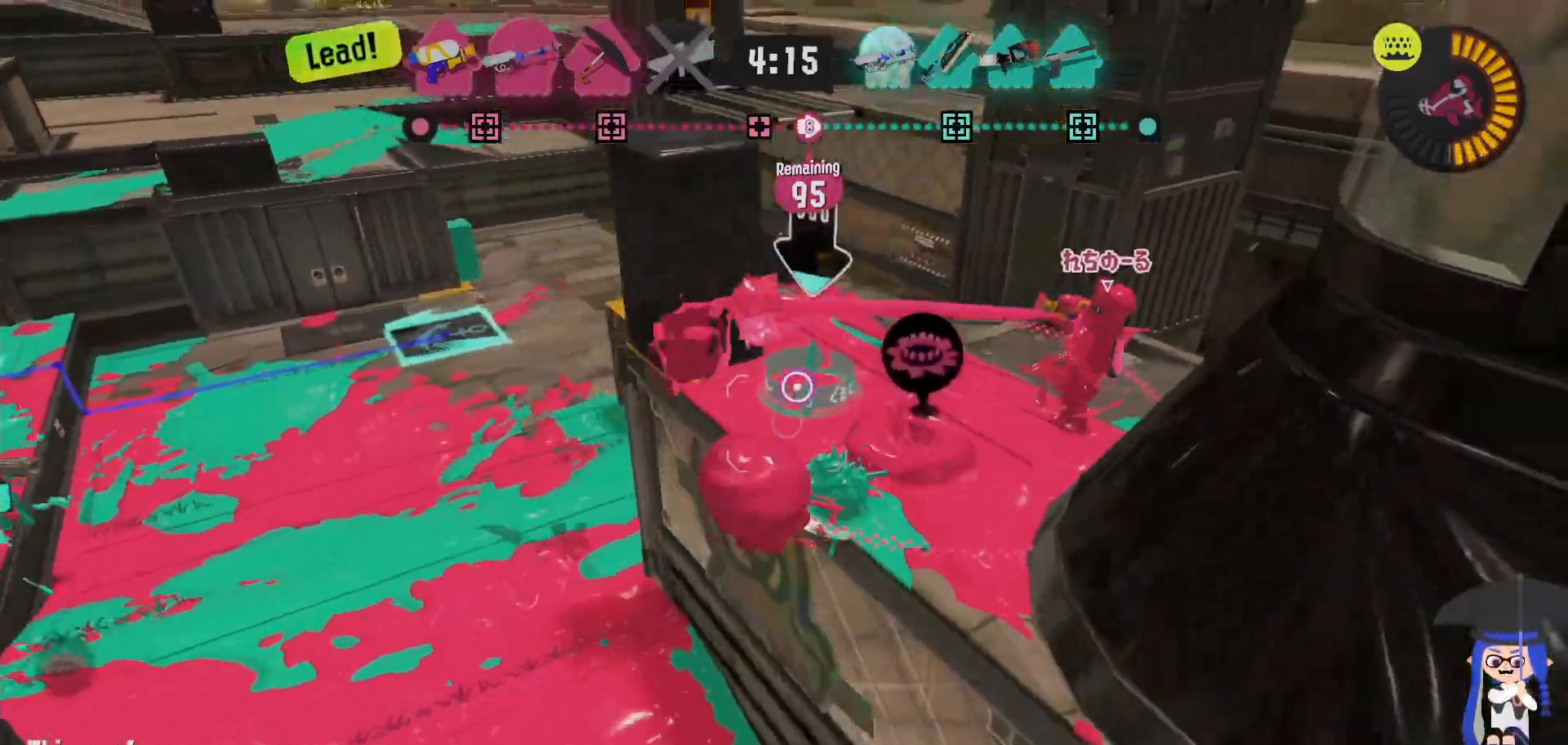
{"dt_ms": 500, "buttons": [], "left_stick": "down", "right_stick": "center", "events": [[33, "left_stick", "down"], [67, "B", "up"]]}
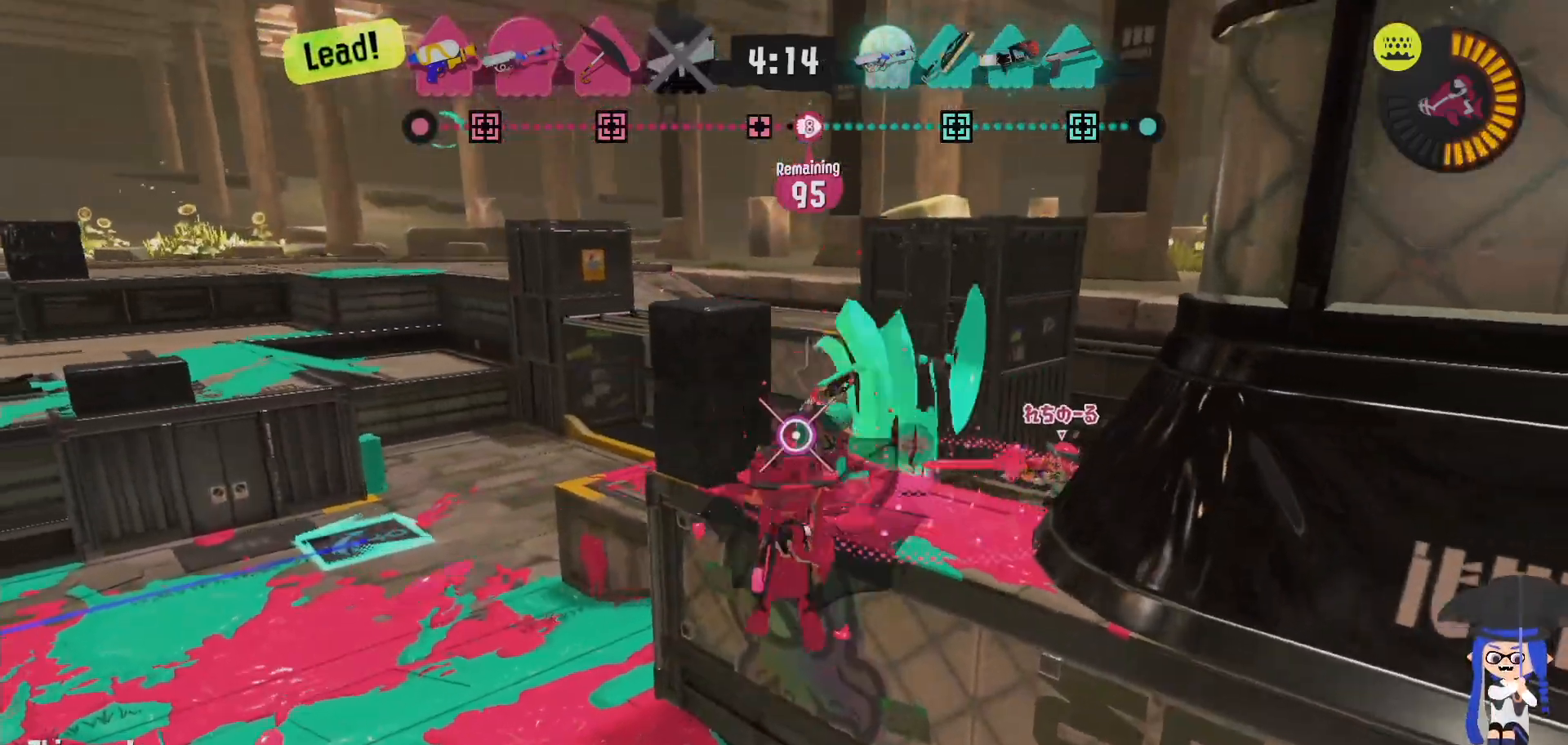
{"dt_ms": 500, "buttons": [], "left_stick": "down", "right_stick": "center", "events": []}